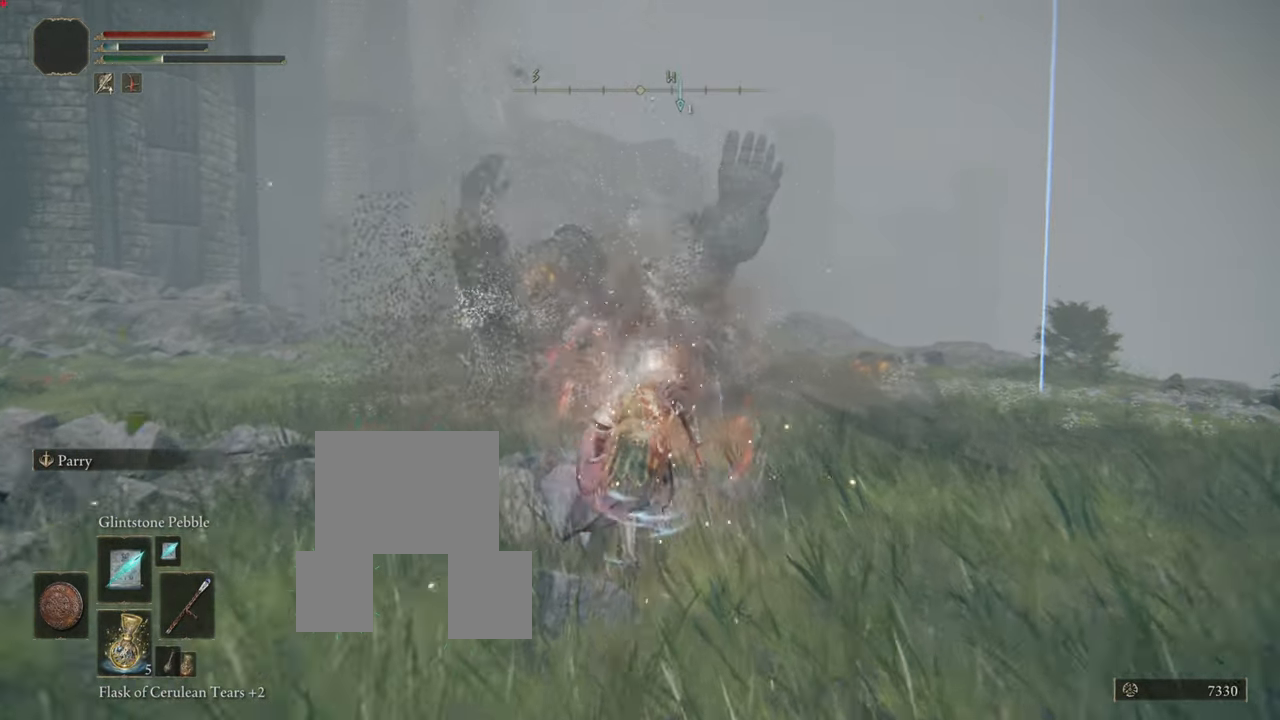
Gameplay with a controller (PlayStation layout); each line is a JSON object with the inputs held at the frame after it. "events" lists button and stick changes between this image and that frame as [ms after this image, input, new state], when the widget could be followed in between. Not read: L3.
{"buttons": ["CIRCLE"], "left_stick": "up", "right_stick": "center", "events": []}
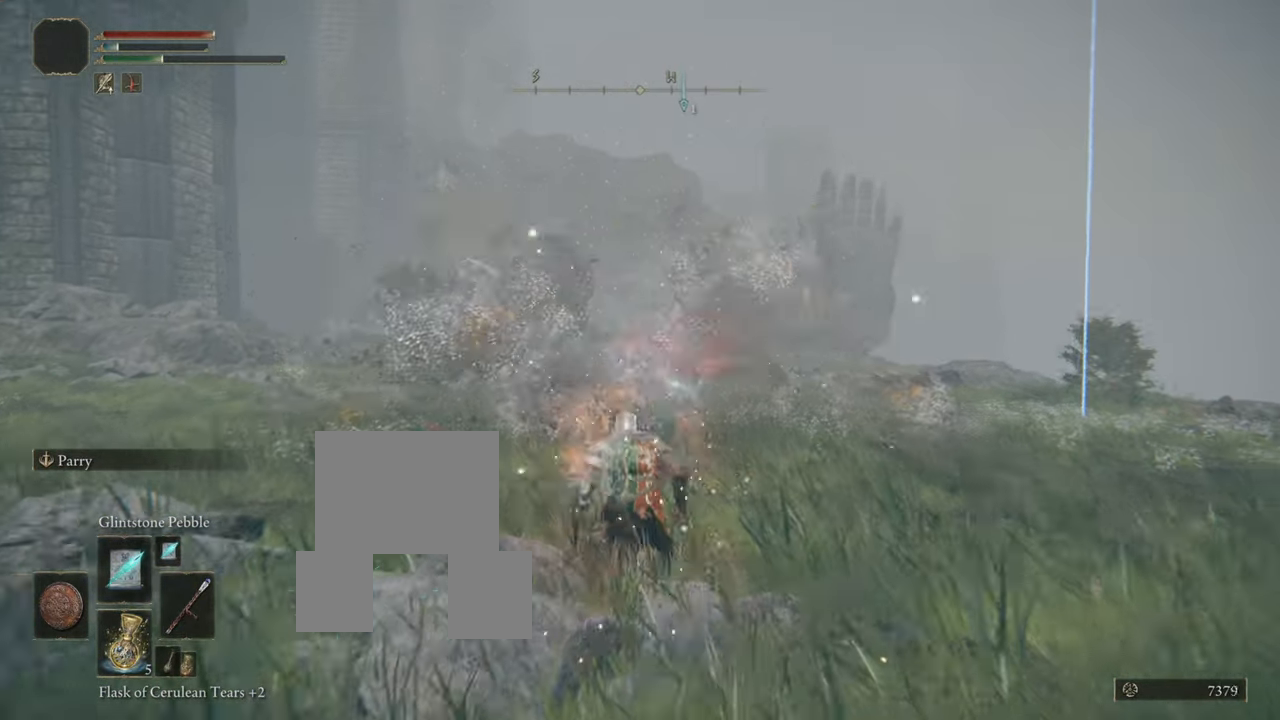
{"buttons": ["CIRCLE"], "left_stick": "up", "right_stick": "center"}
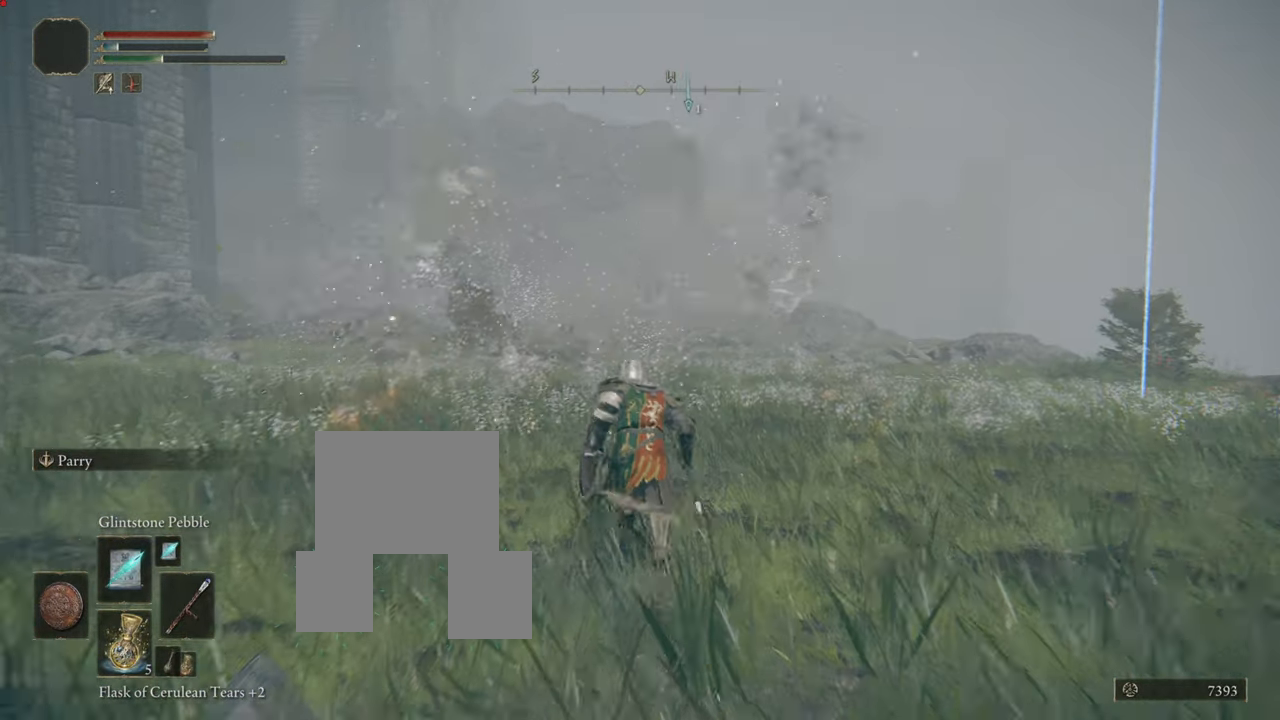
{"buttons": [], "left_stick": "up", "right_stick": "center", "events": [[217, "CIRCLE", "up"], [284, "TRIANGLE", "down"], [500, "TRIANGLE", "up"]]}
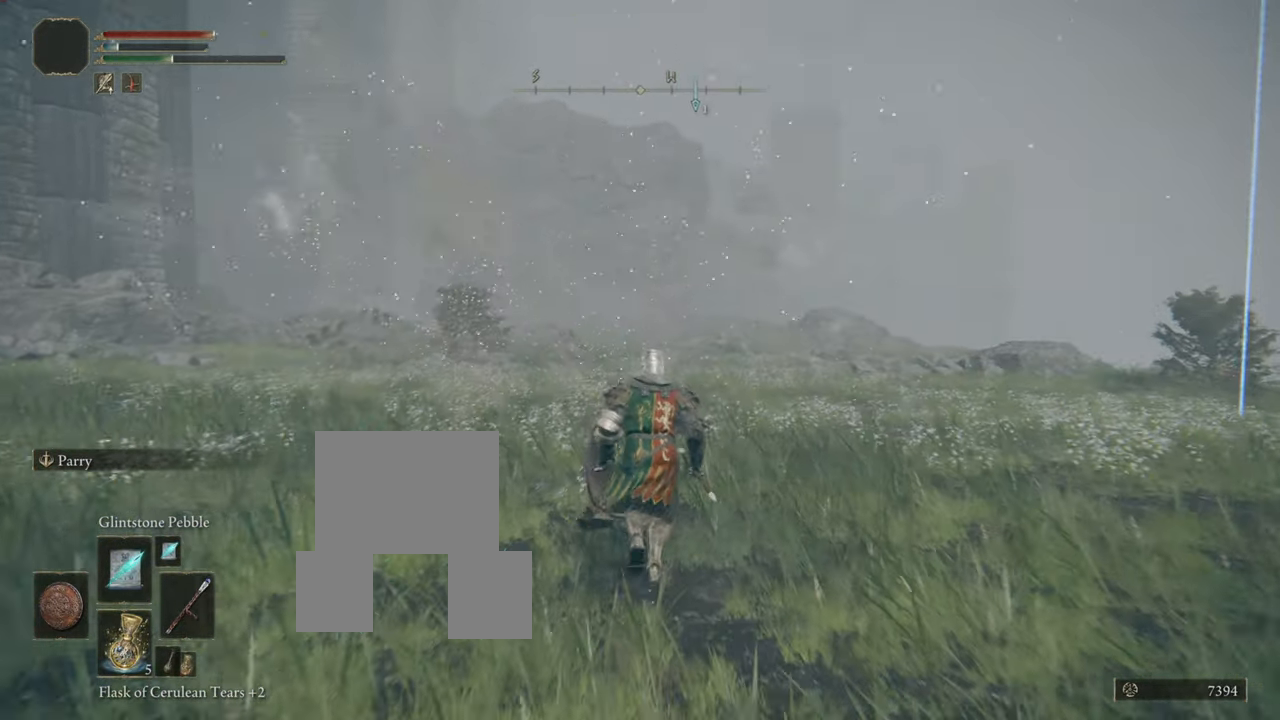
{"buttons": [], "left_stick": "up", "right_stick": "center", "events": [[284, "TRIANGLE", "down"], [334, "TRIANGLE", "up"]]}
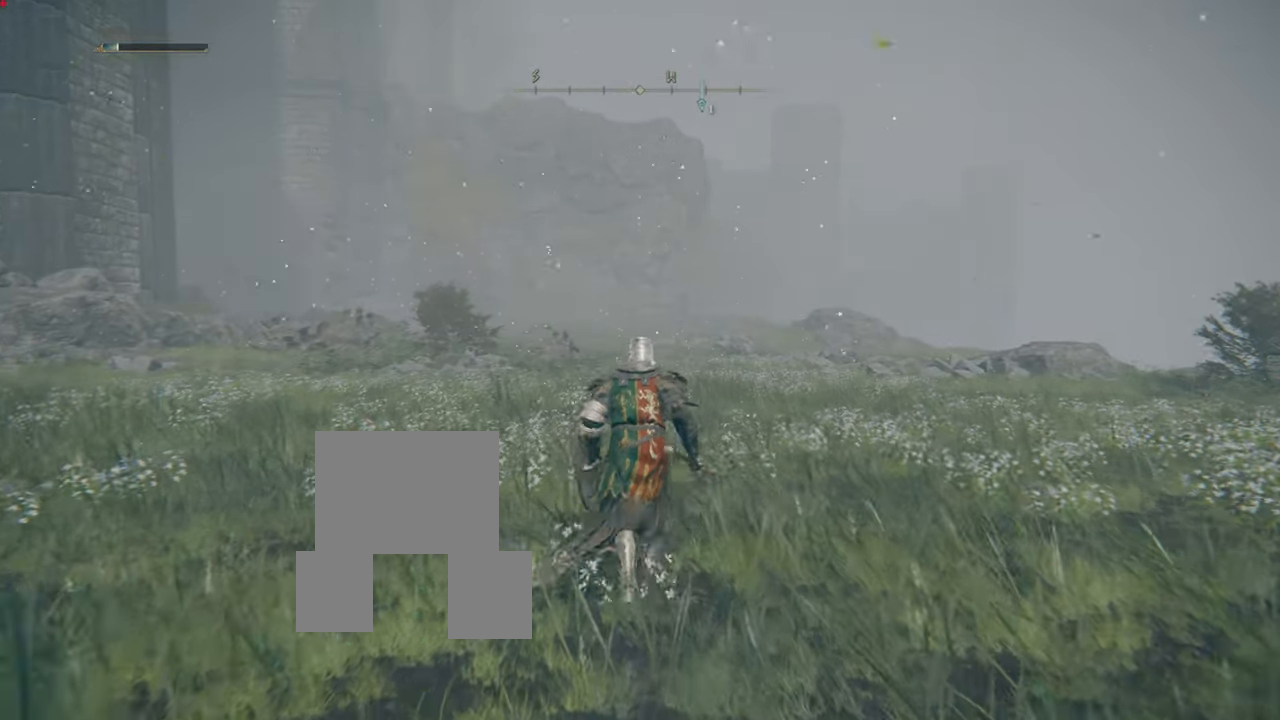
{"buttons": [], "left_stick": "up", "right_stick": "center", "events": [[384, "TRIANGLE", "down"], [467, "TRIANGLE", "up"]]}
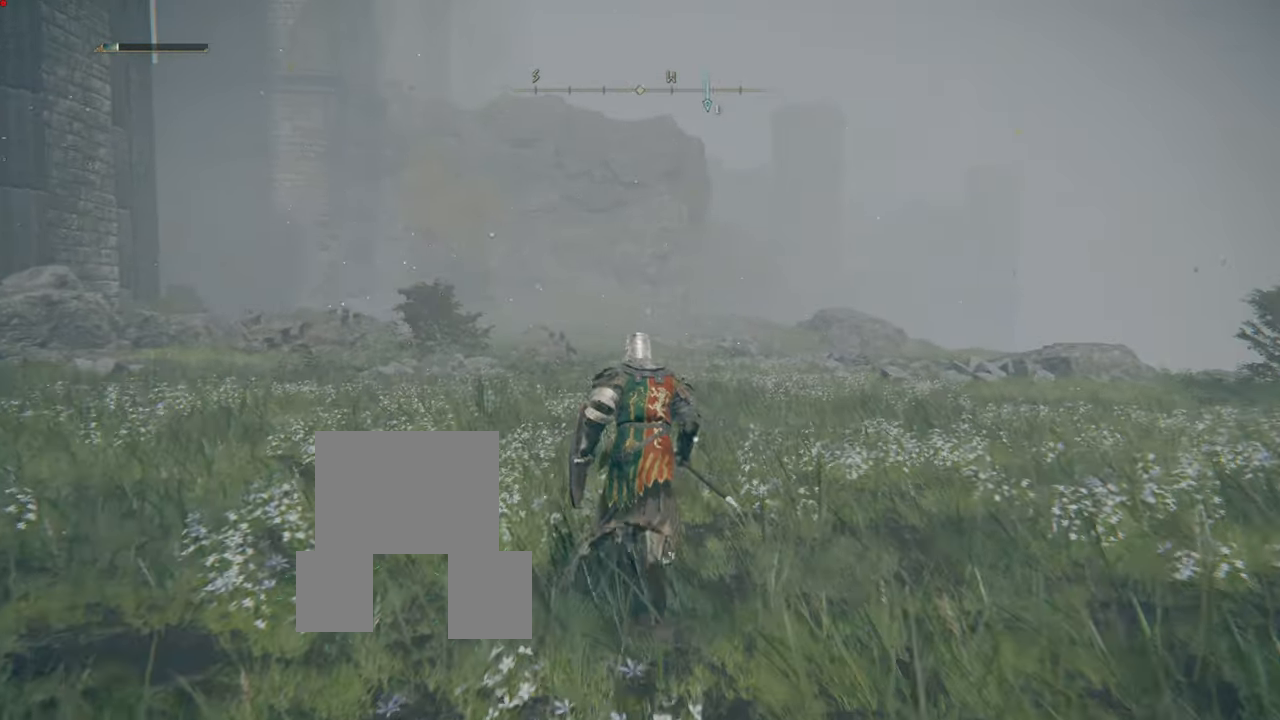
{"buttons": [], "left_stick": "center", "right_stick": "center"}
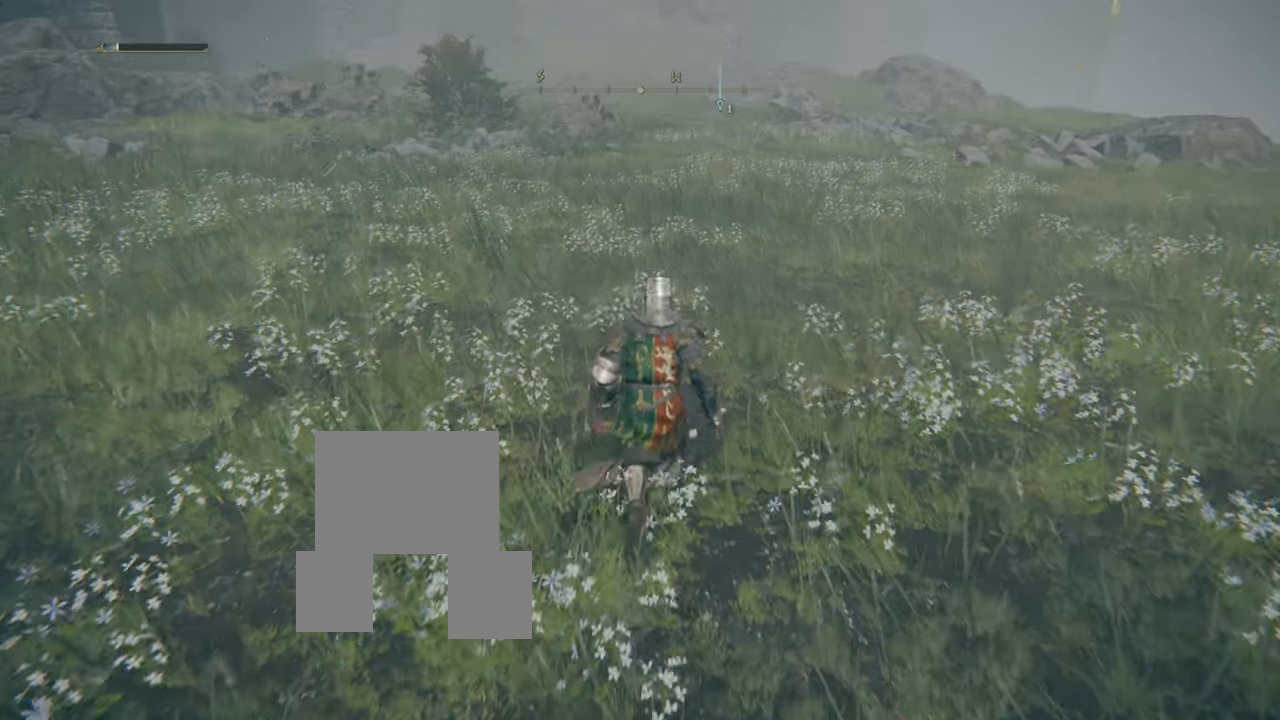
{"buttons": [], "left_stick": "center", "right_stick": "center", "events": [[200, "right_stick", "up"], [467, "right_stick", "center"]]}
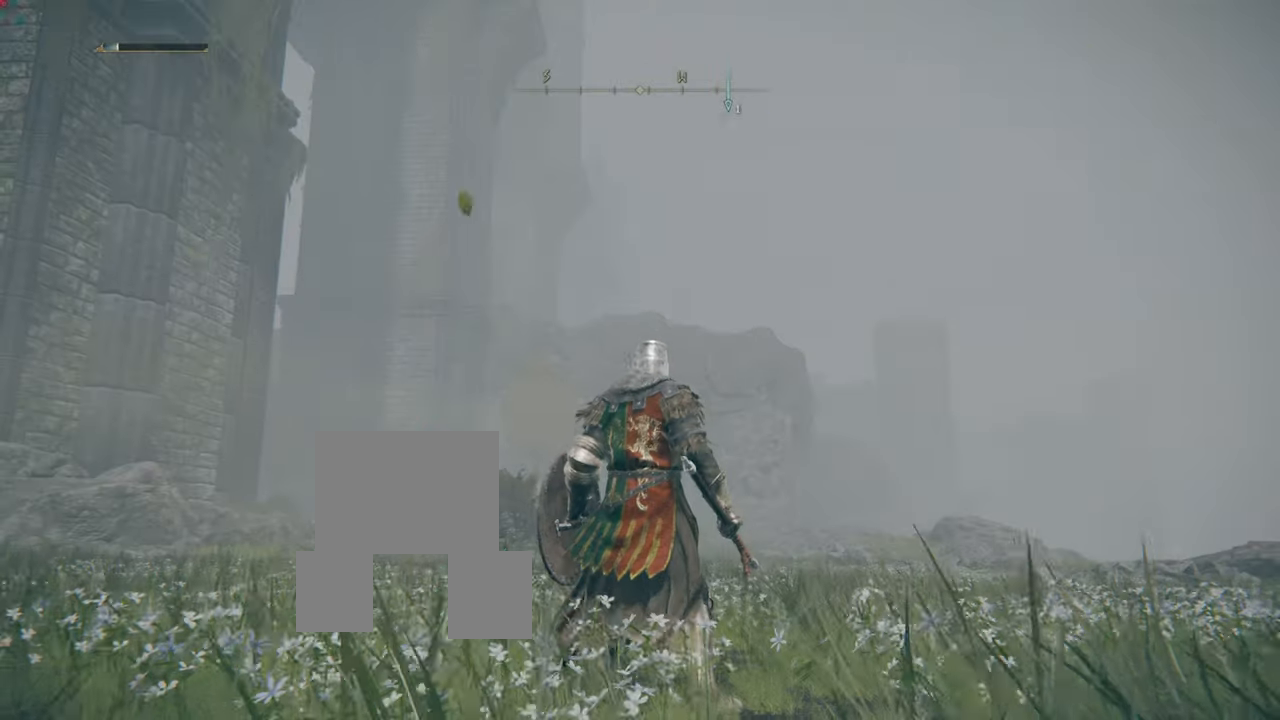
{"buttons": [], "left_stick": "center", "right_stick": "down-left", "events": [[384, "right_stick", "down-left"]]}
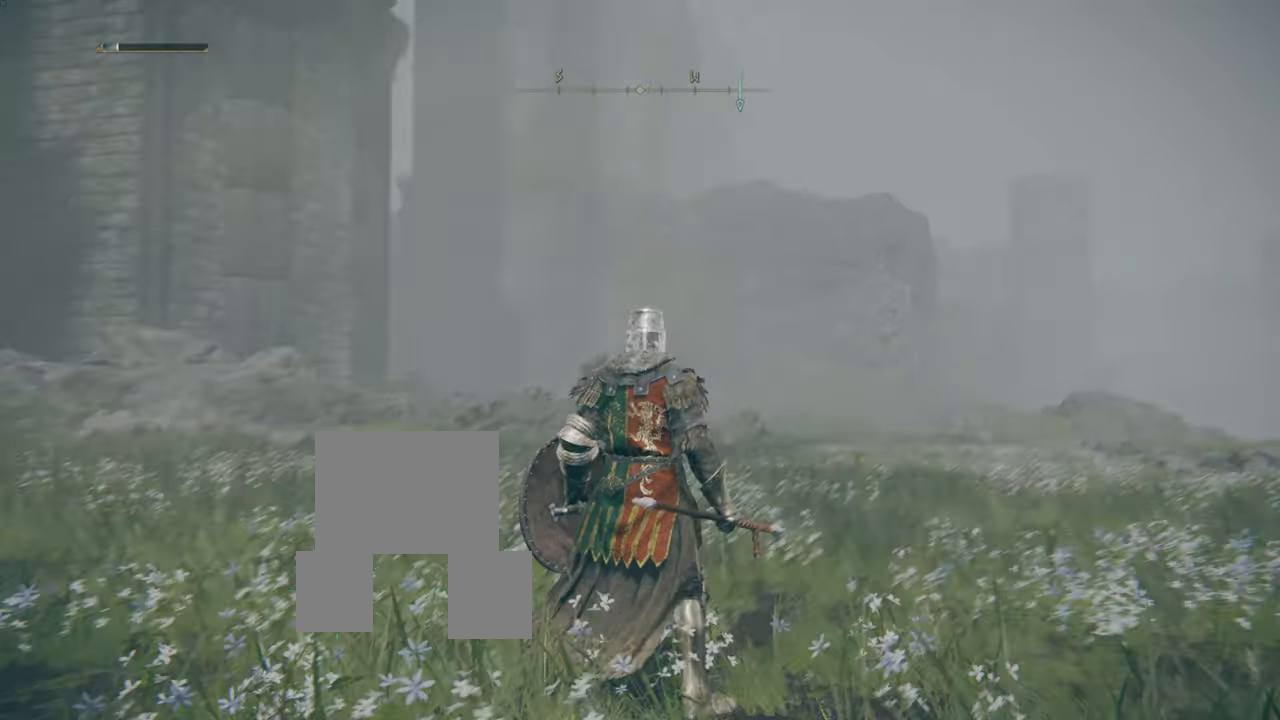
{"buttons": [], "left_stick": "center", "right_stick": "left", "events": [[50, "right_stick", "center"], [300, "right_stick", "left"]]}